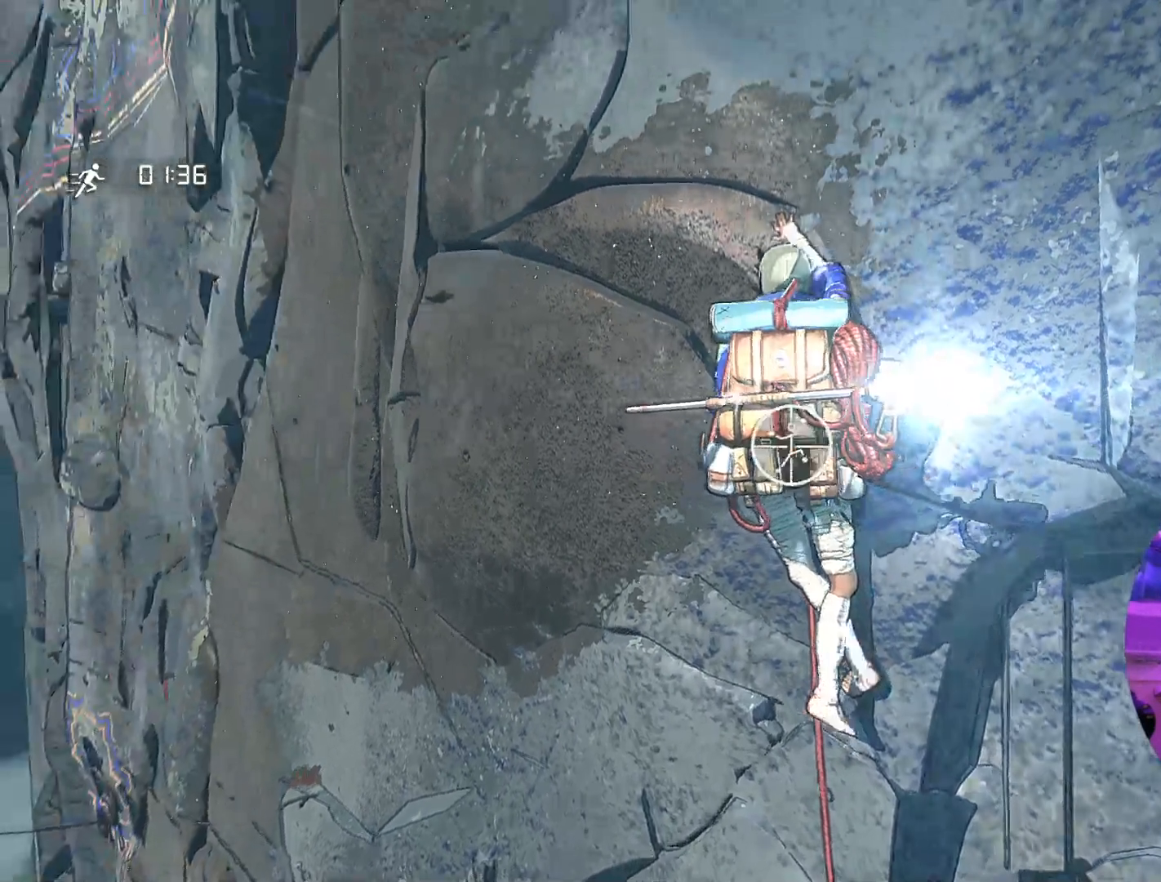
Gameplay with a controller (Xbox layout); each line is a JSON object with the inputs held at the frame after it. "events" lists button and stick changes between this image and that frame as [ms after this image, input, new state], when the widget could be followed in between.
{"buttons": [], "left_stick": "up-right", "right_stick": "center", "events": [[267, "left_stick", "up-right"], [300, "R1", "up"]]}
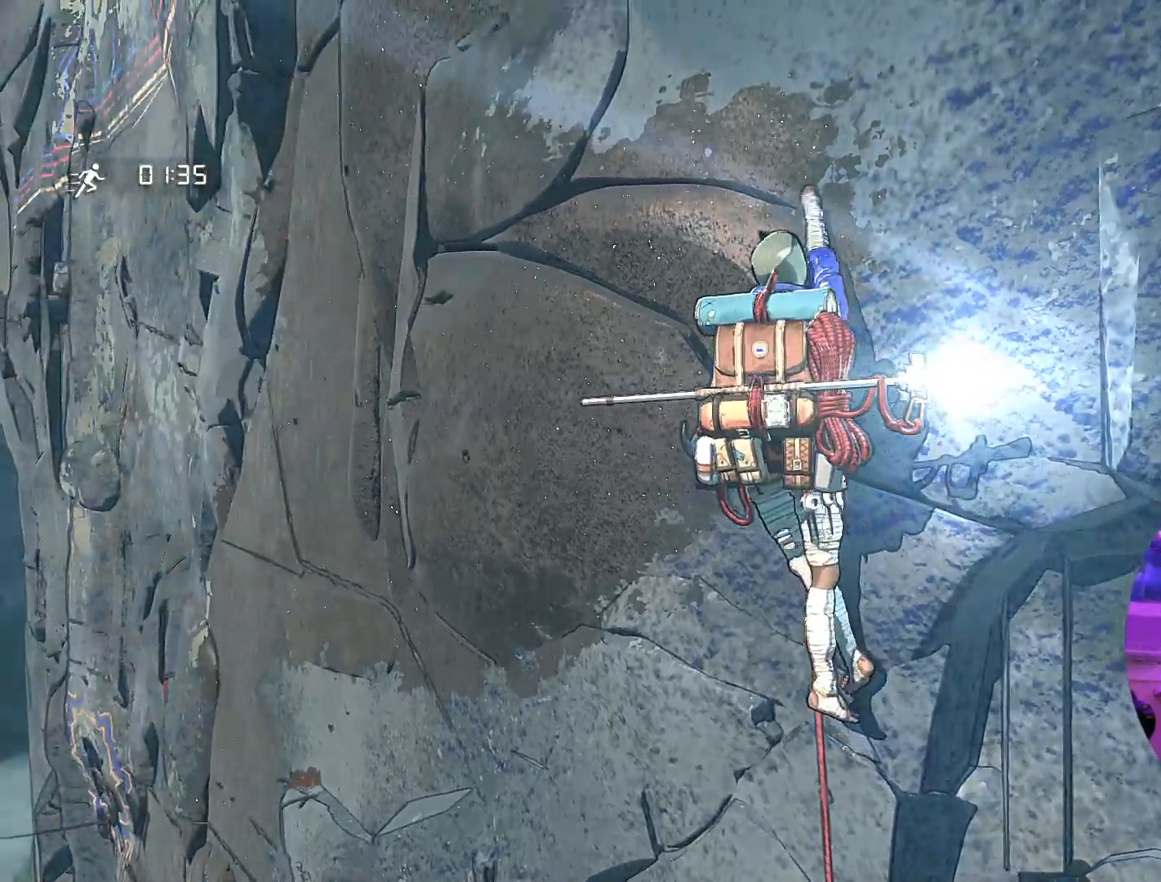
{"buttons": [], "left_stick": "up-left", "right_stick": "center", "events": [[117, "left_stick", "up"], [367, "left_stick", "up-left"]]}
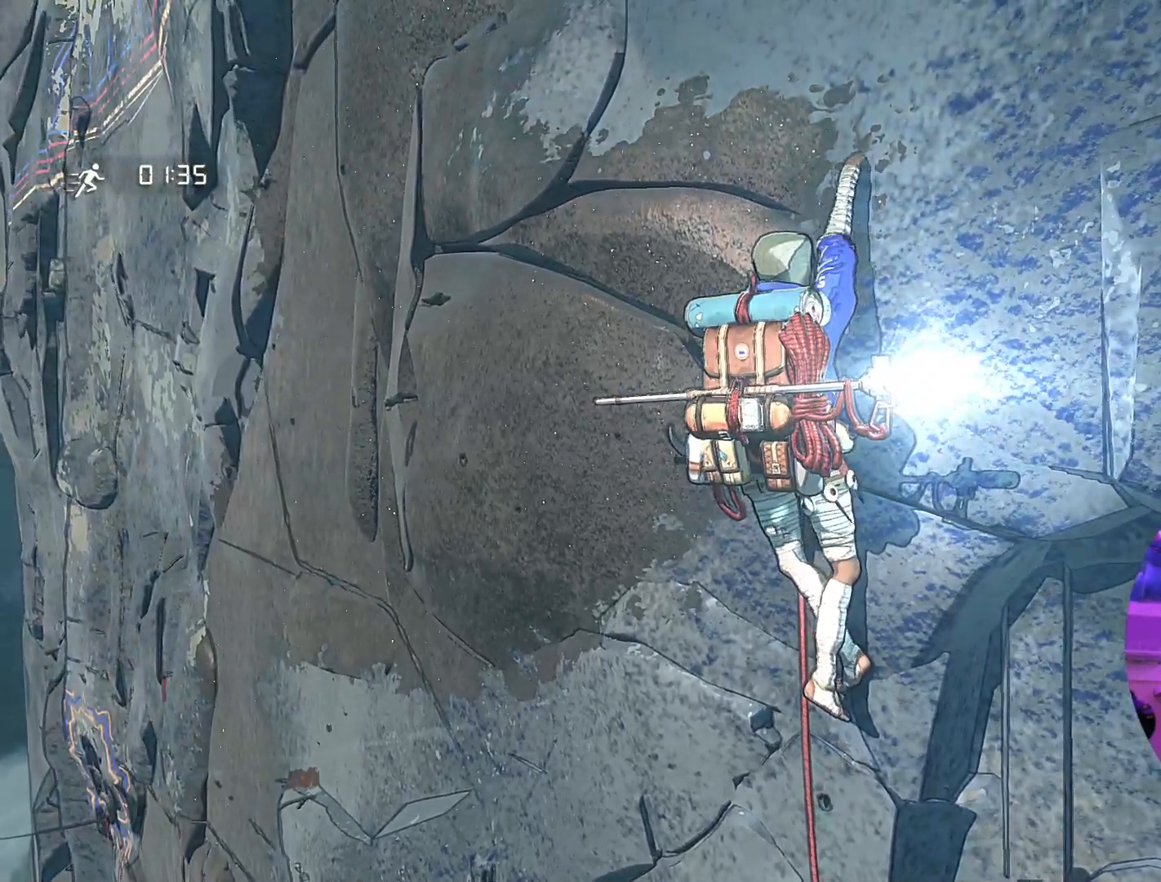
{"buttons": ["R1"], "left_stick": "center", "right_stick": "center", "events": [[133, "left_stick", "up"], [250, "left_stick", "up-left"], [450, "left_stick", "center"], [483, "R1", "down"]]}
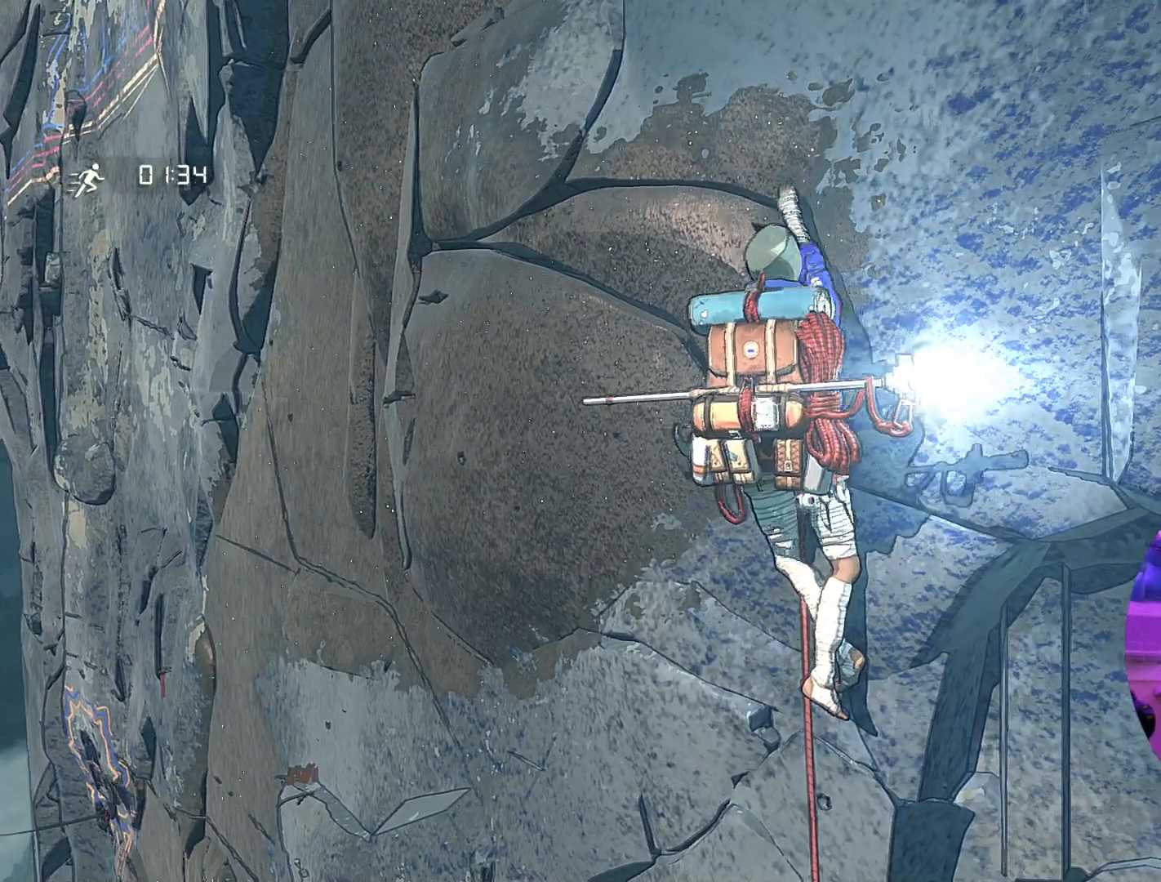
{"buttons": ["R1"], "left_stick": "center", "right_stick": "center", "events": []}
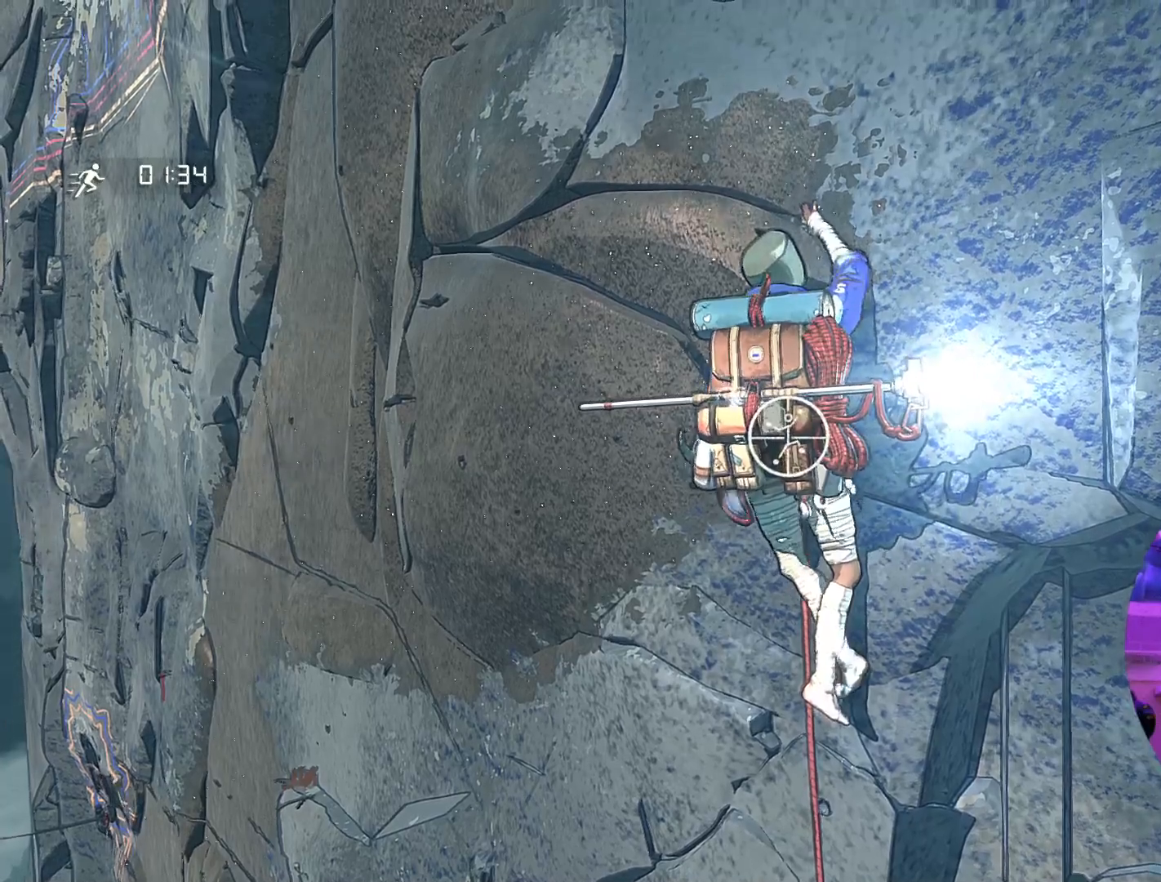
{"buttons": [], "left_stick": "right", "right_stick": "center", "events": [[50, "left_stick", "down-right"], [450, "R1", "up"], [483, "left_stick", "right"]]}
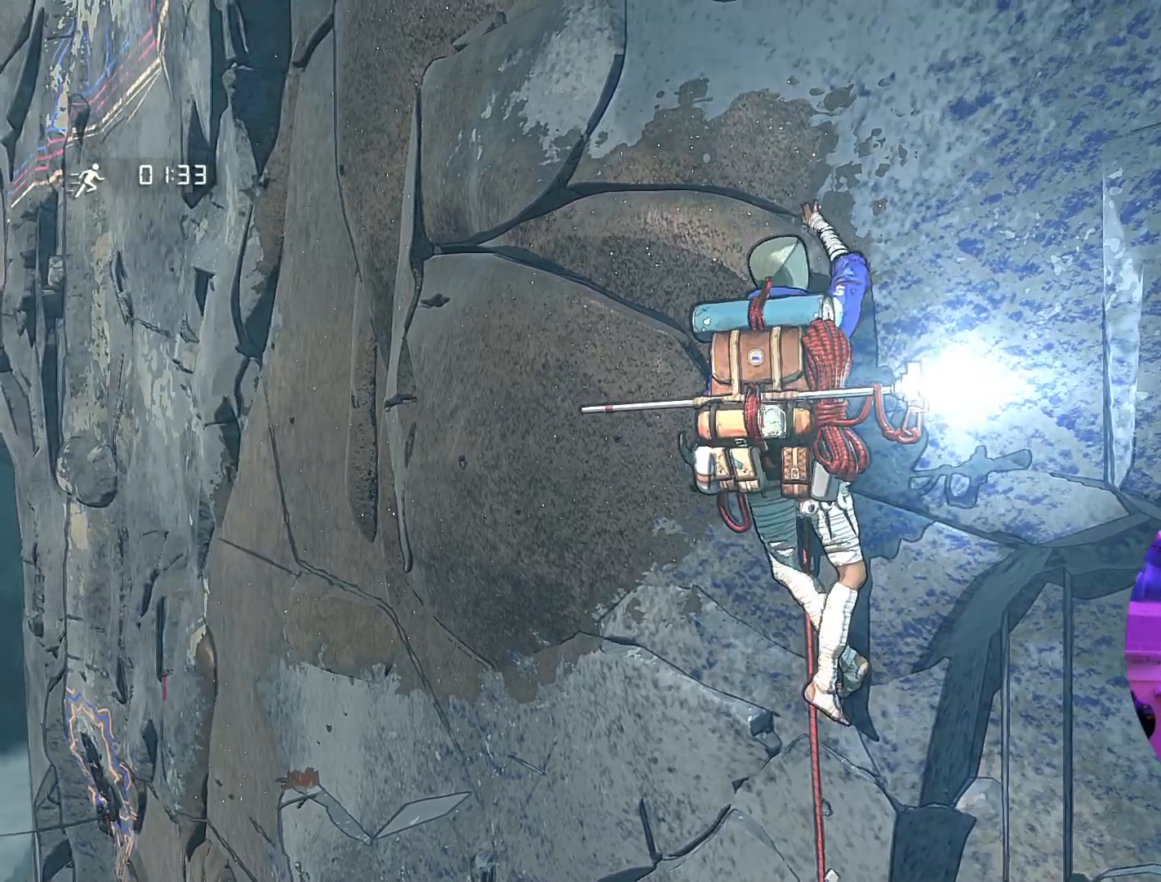
{"buttons": [], "left_stick": "center", "right_stick": "center", "events": [[83, "left_stick", "up-right"], [300, "left_stick", "up"], [500, "left_stick", "center"]]}
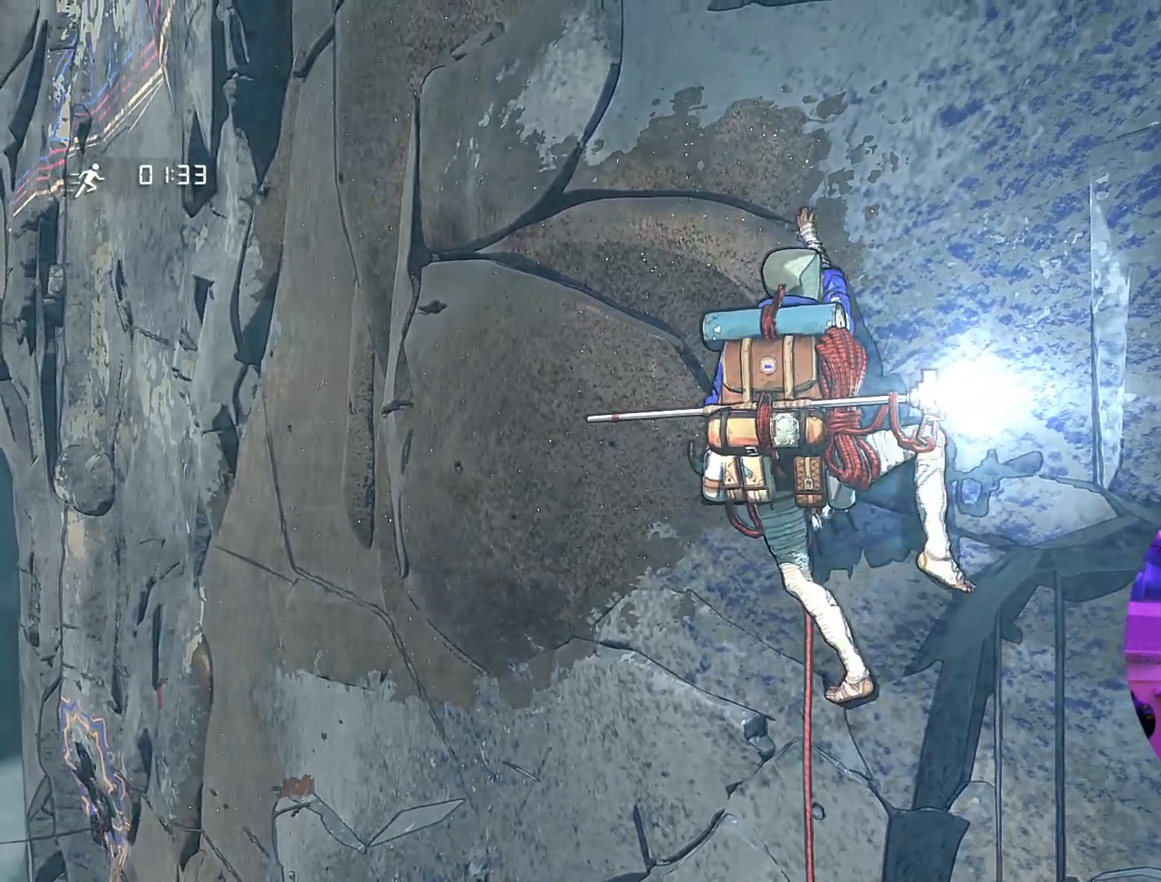
{"buttons": ["R1"], "left_stick": "center", "right_stick": "center", "events": [[200, "R1", "down"]]}
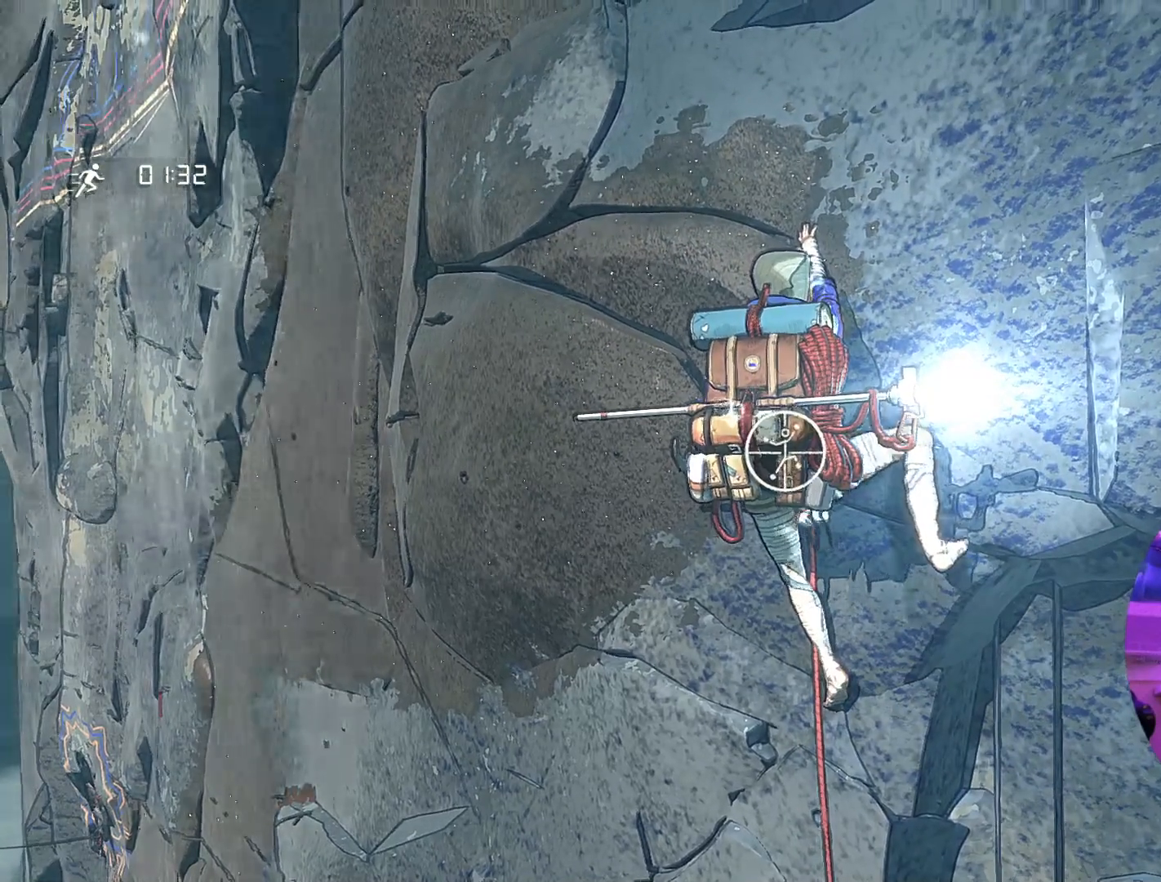
{"buttons": ["R1"], "left_stick": "up", "right_stick": "center", "events": [[200, "left_stick", "up"]]}
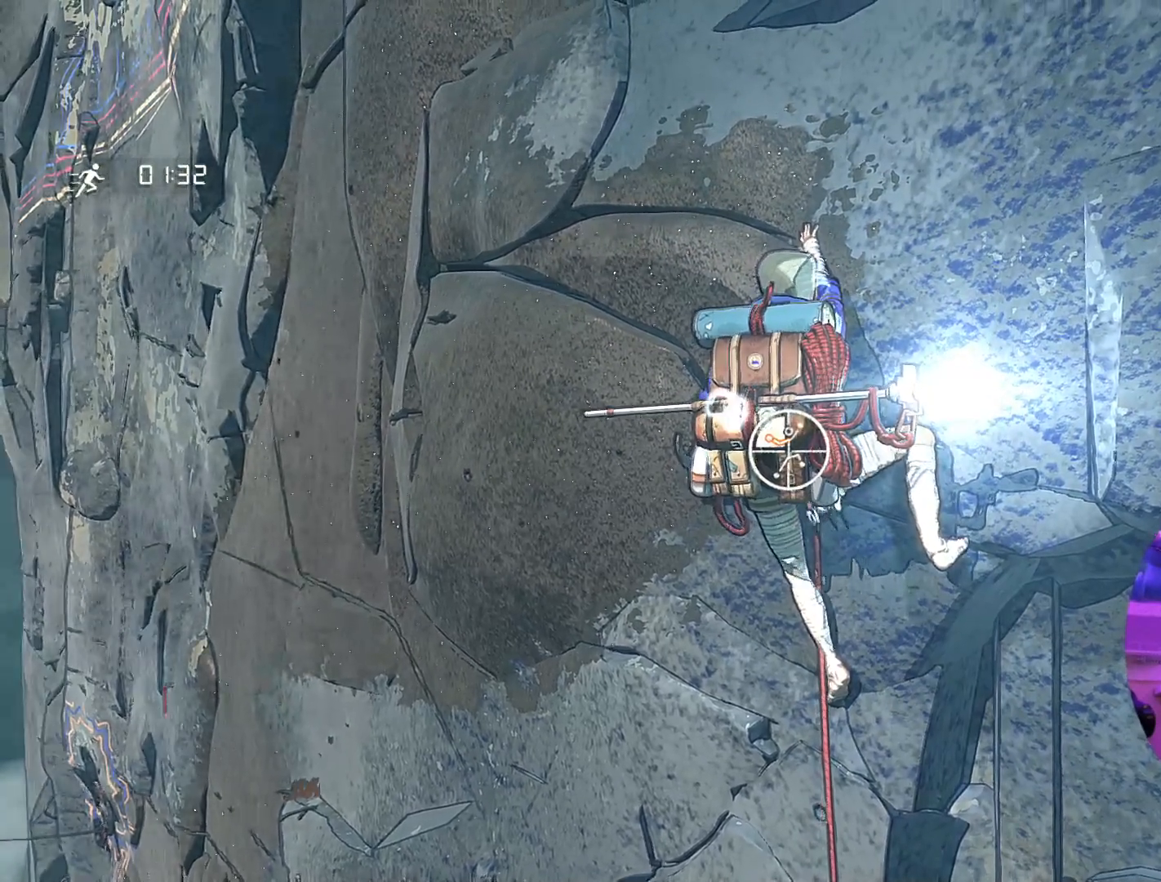
{"buttons": ["R1"], "left_stick": "up-left", "right_stick": "center", "events": [[433, "left_stick", "up-left"]]}
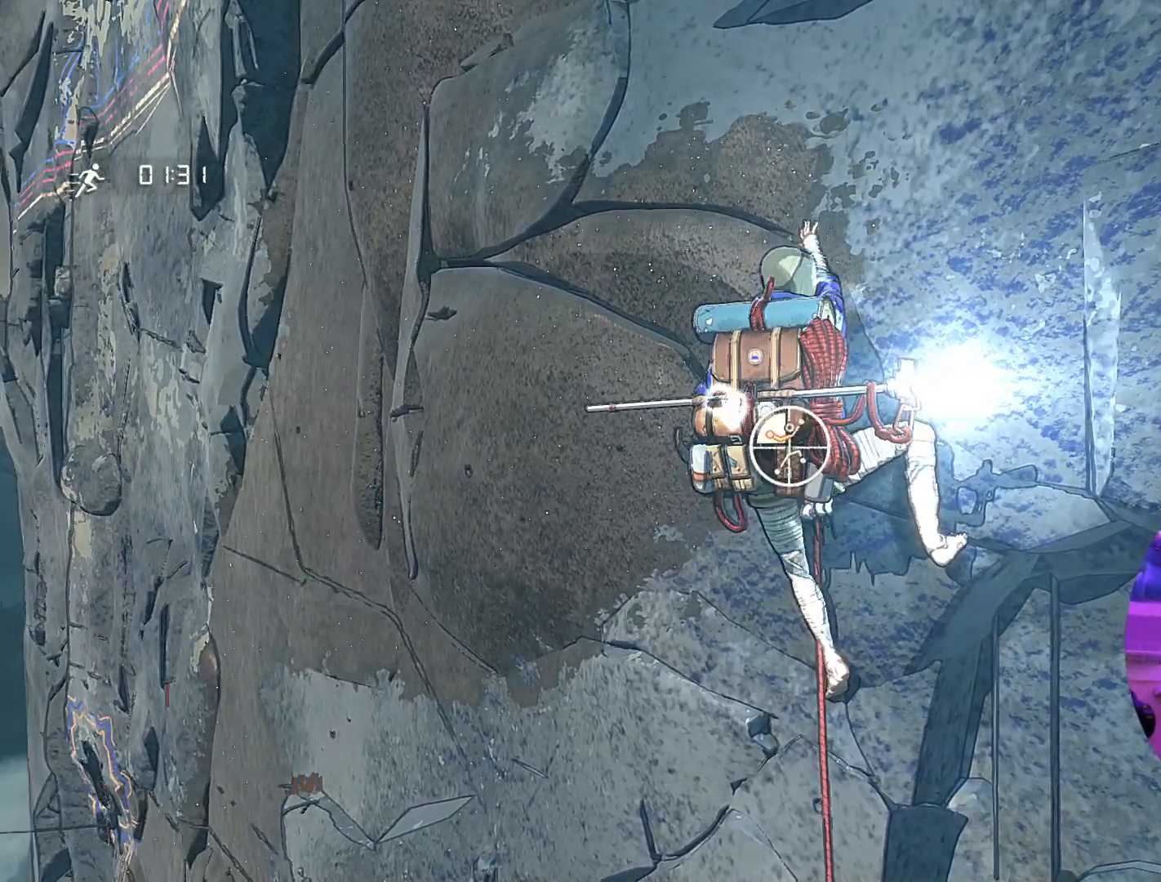
{"buttons": ["R1"], "left_stick": "center", "right_stick": "center", "events": [[150, "left_stick", "center"]]}
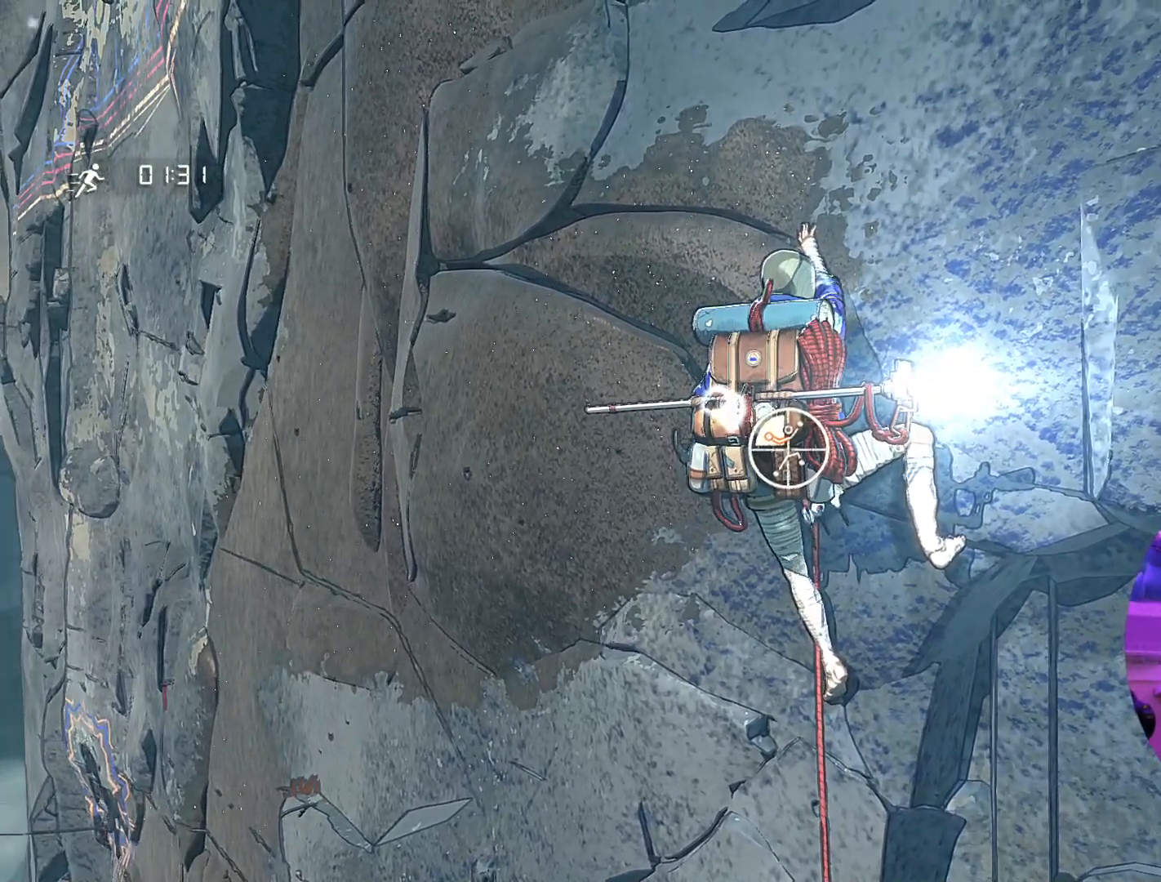
{"buttons": ["R1"], "left_stick": "down-left", "right_stick": "center", "events": [[117, "left_stick", "down-left"]]}
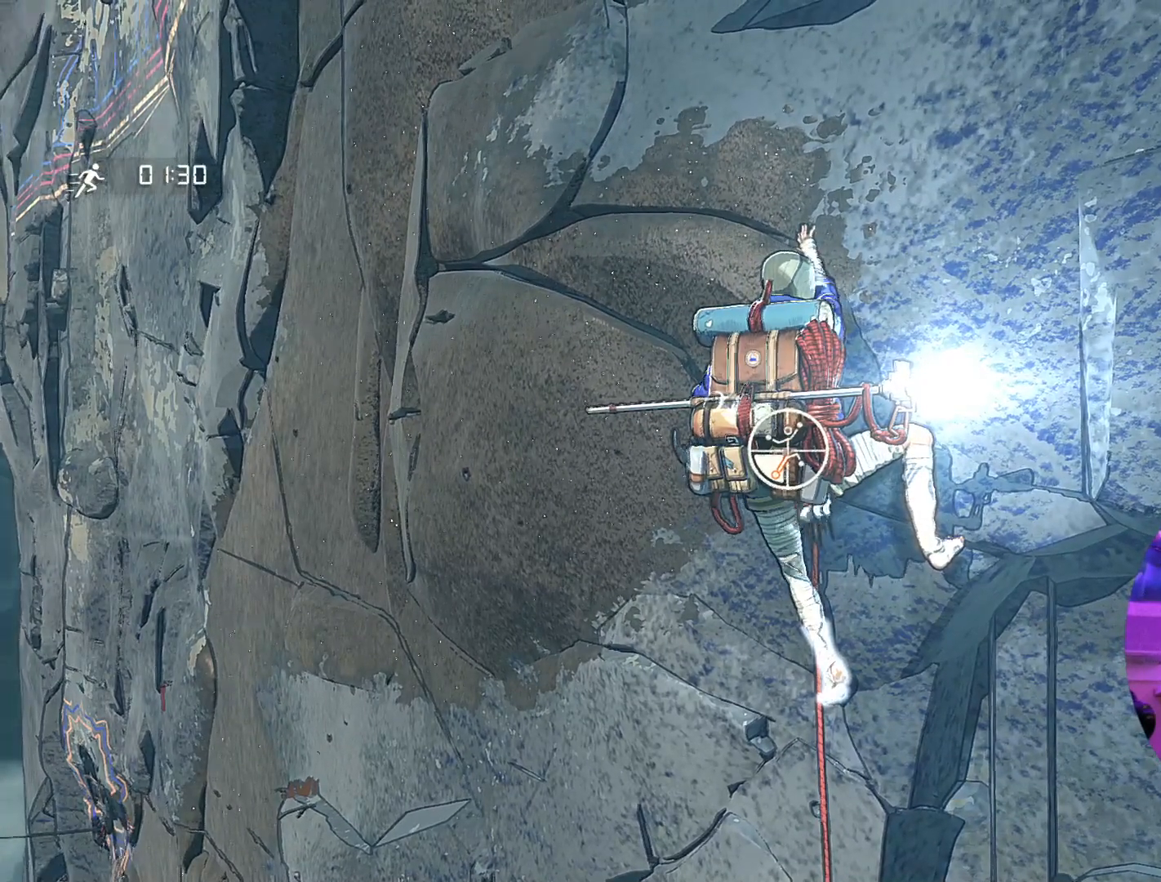
{"buttons": ["R1"], "left_stick": "down-left", "right_stick": "center", "events": []}
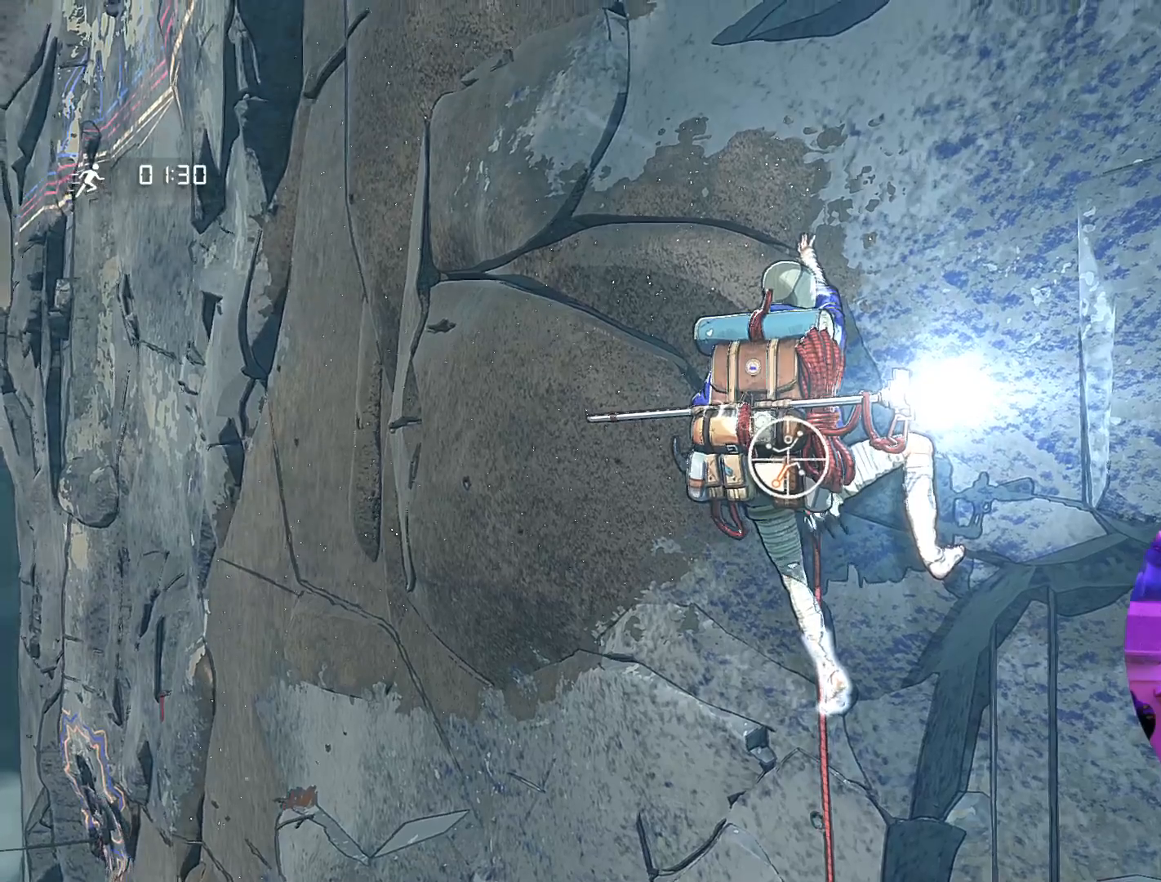
{"buttons": ["R1"], "left_stick": "center", "right_stick": "center", "events": [[67, "left_stick", "up-left"], [350, "left_stick", "center"]]}
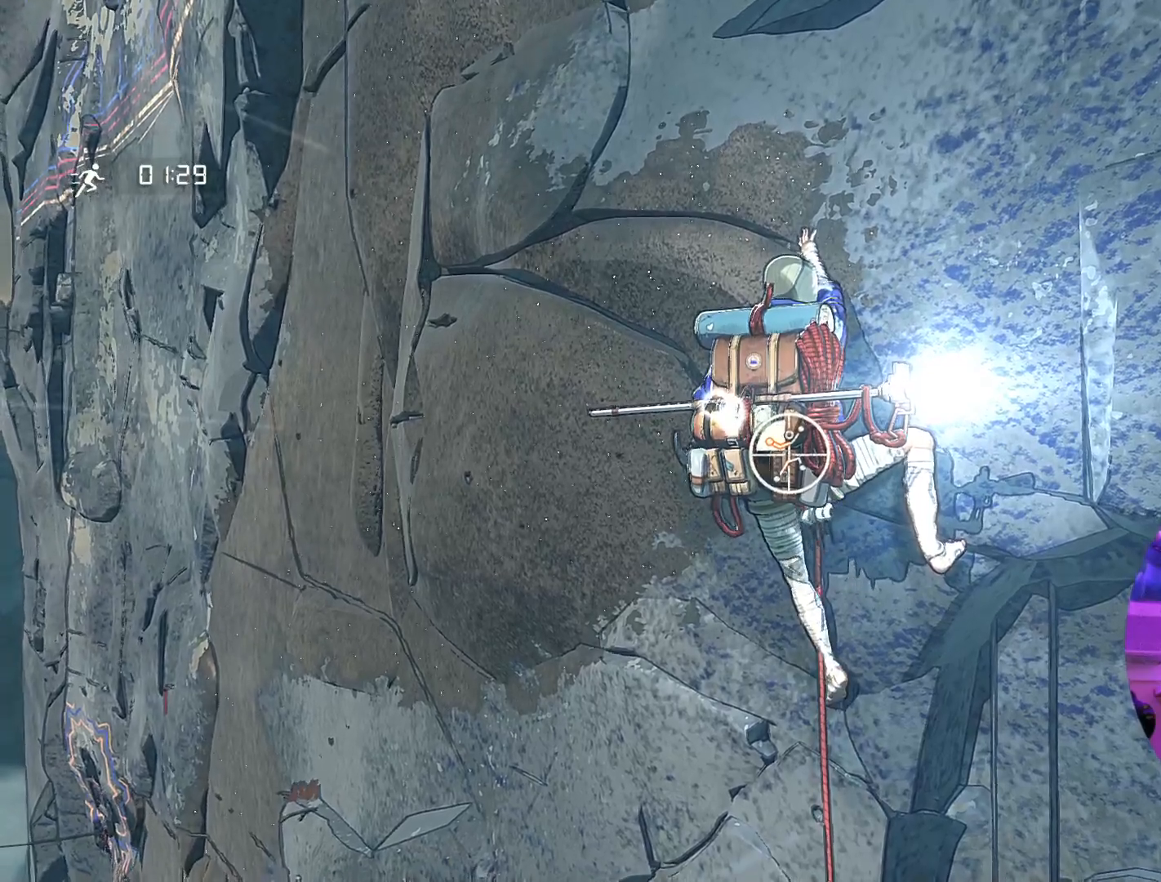
{"buttons": ["R1"], "left_stick": "up-left", "right_stick": "center", "events": [[200, "left_stick", "up-left"]]}
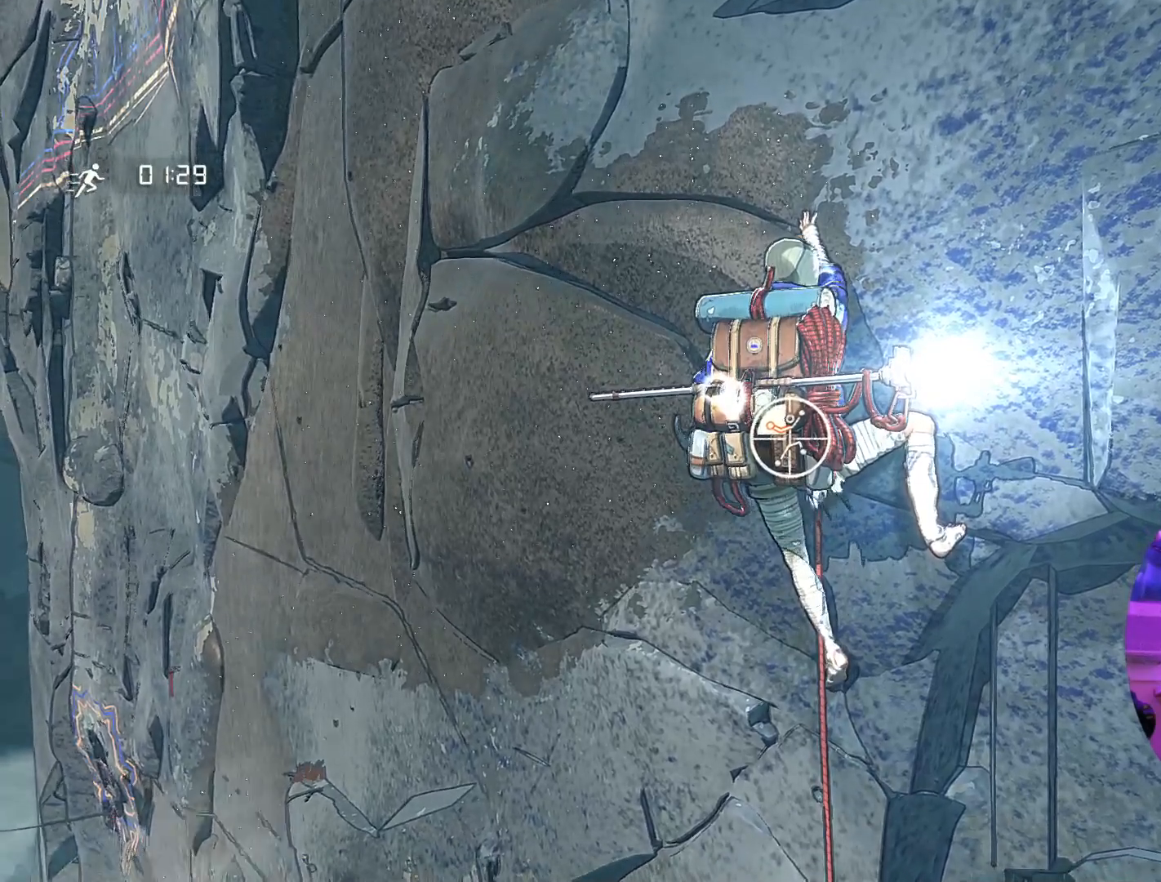
{"buttons": [], "left_stick": "up", "right_stick": "center", "events": [[100, "R1", "up"], [250, "left_stick", "up"]]}
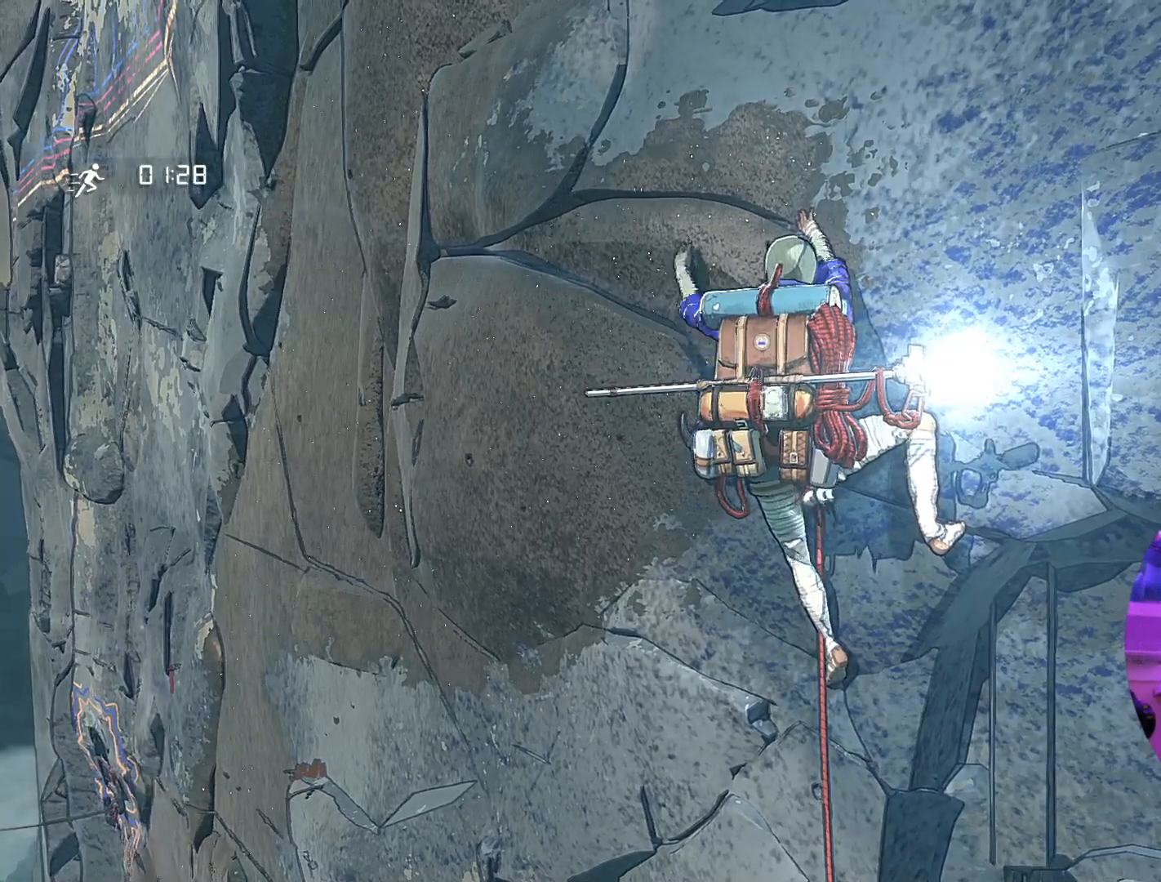
{"buttons": [], "left_stick": "up", "right_stick": "center", "events": []}
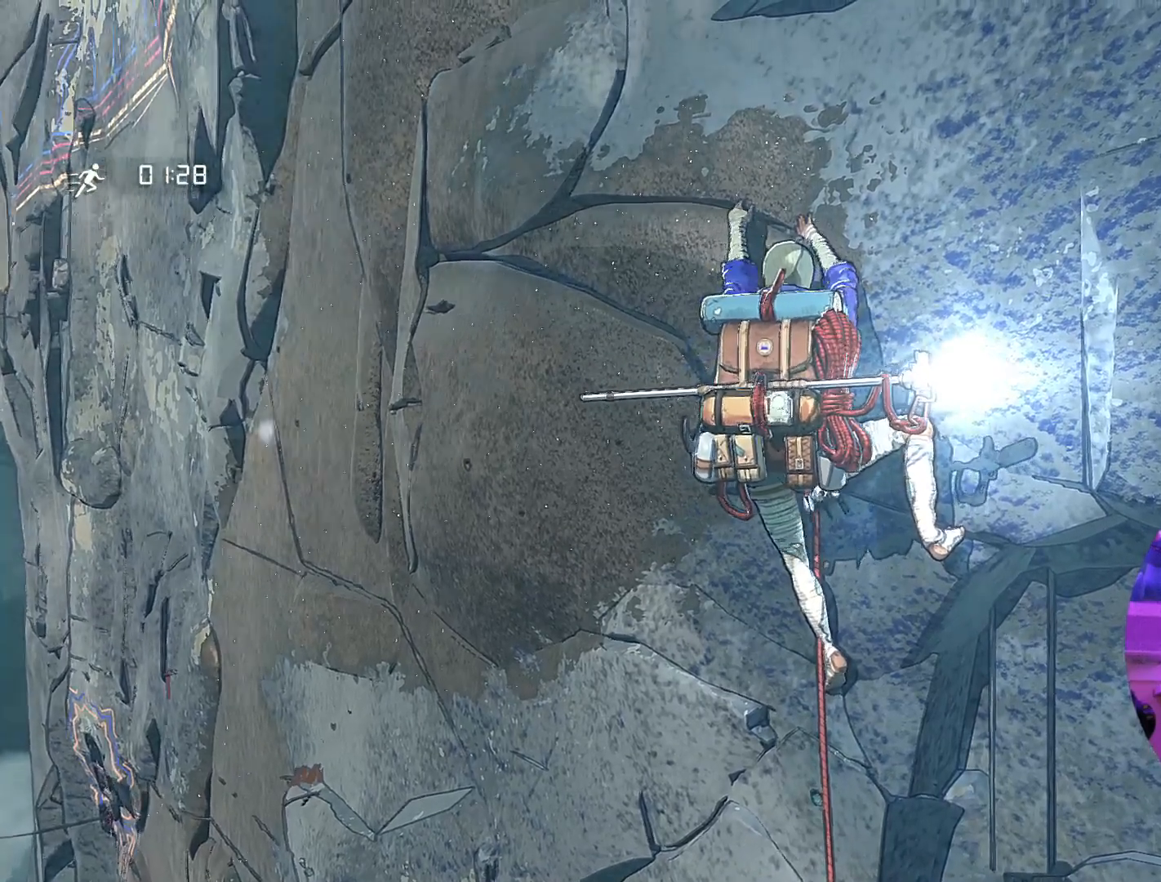
{"buttons": [], "left_stick": "up-right", "right_stick": "center", "events": [[333, "left_stick", "up-left"], [500, "left_stick", "up-right"]]}
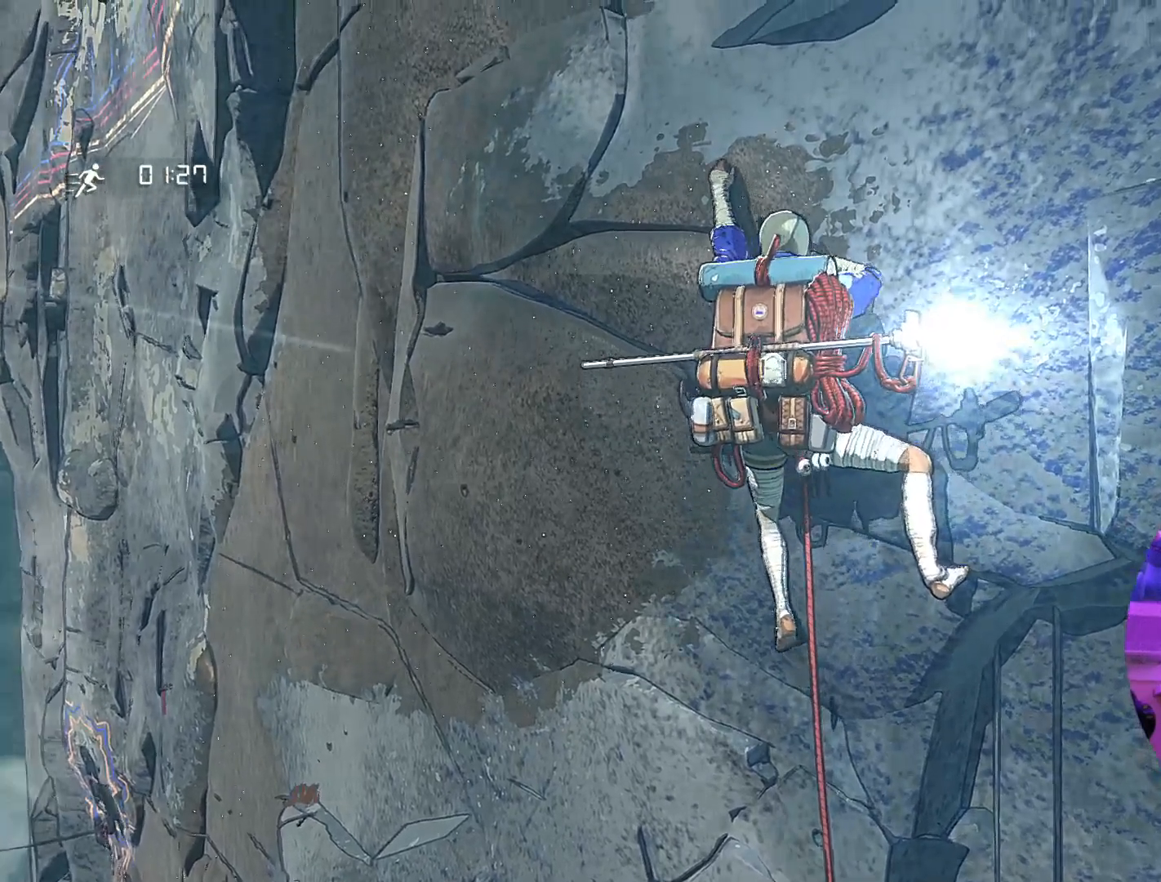
{"buttons": [], "left_stick": "center", "right_stick": "center", "events": [[83, "left_stick", "down"], [300, "left_stick", "center"]]}
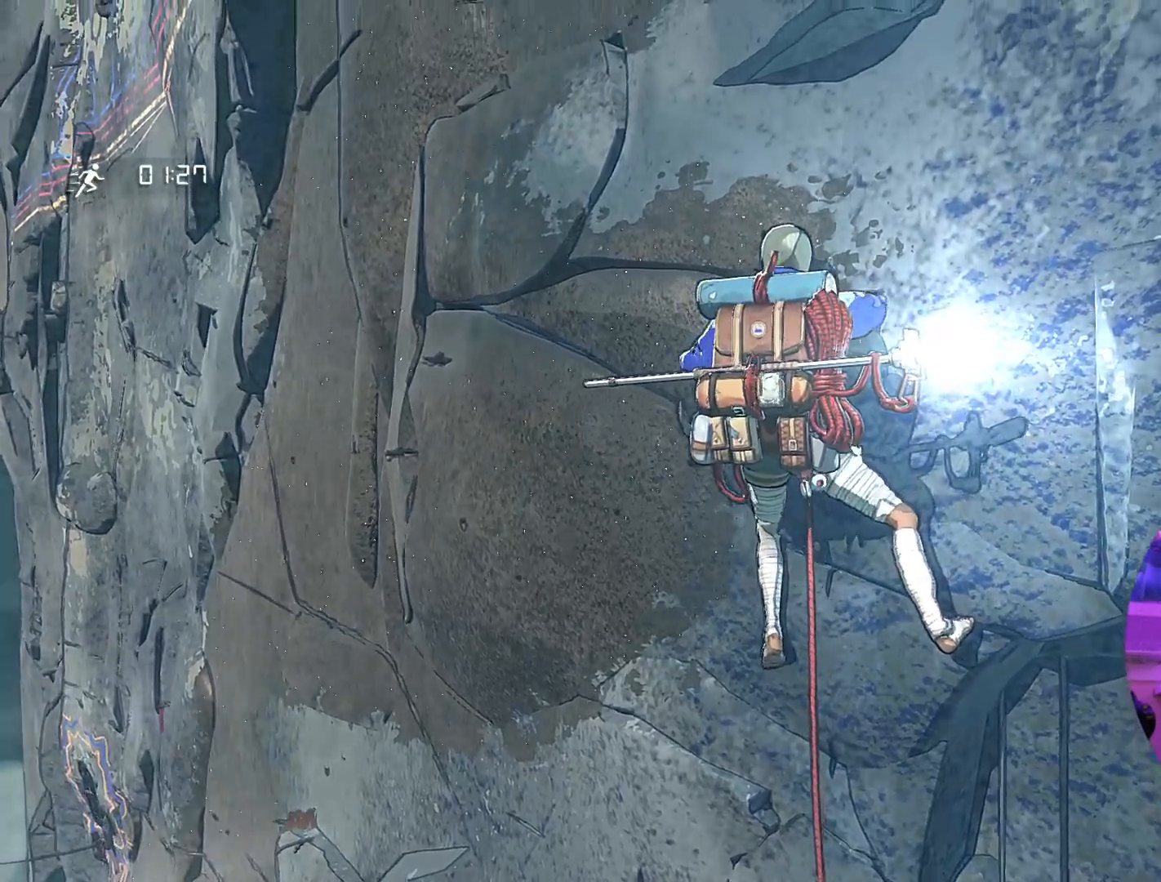
{"buttons": [], "left_stick": "down", "right_stick": "center", "events": [[50, "left_stick", "up"], [250, "left_stick", "center"], [500, "left_stick", "down"]]}
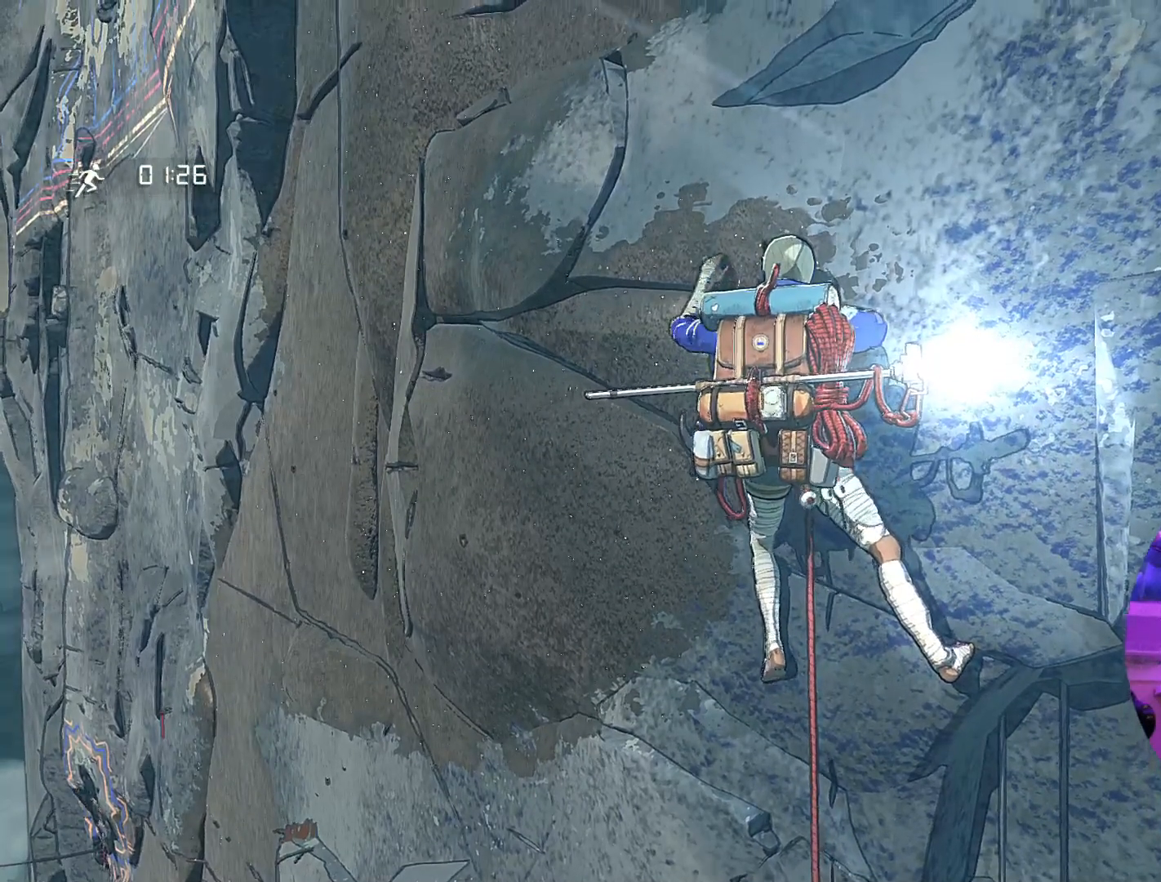
{"buttons": ["R1"], "left_stick": "center", "right_stick": "center", "events": [[100, "left_stick", "center"], [333, "R1", "down"]]}
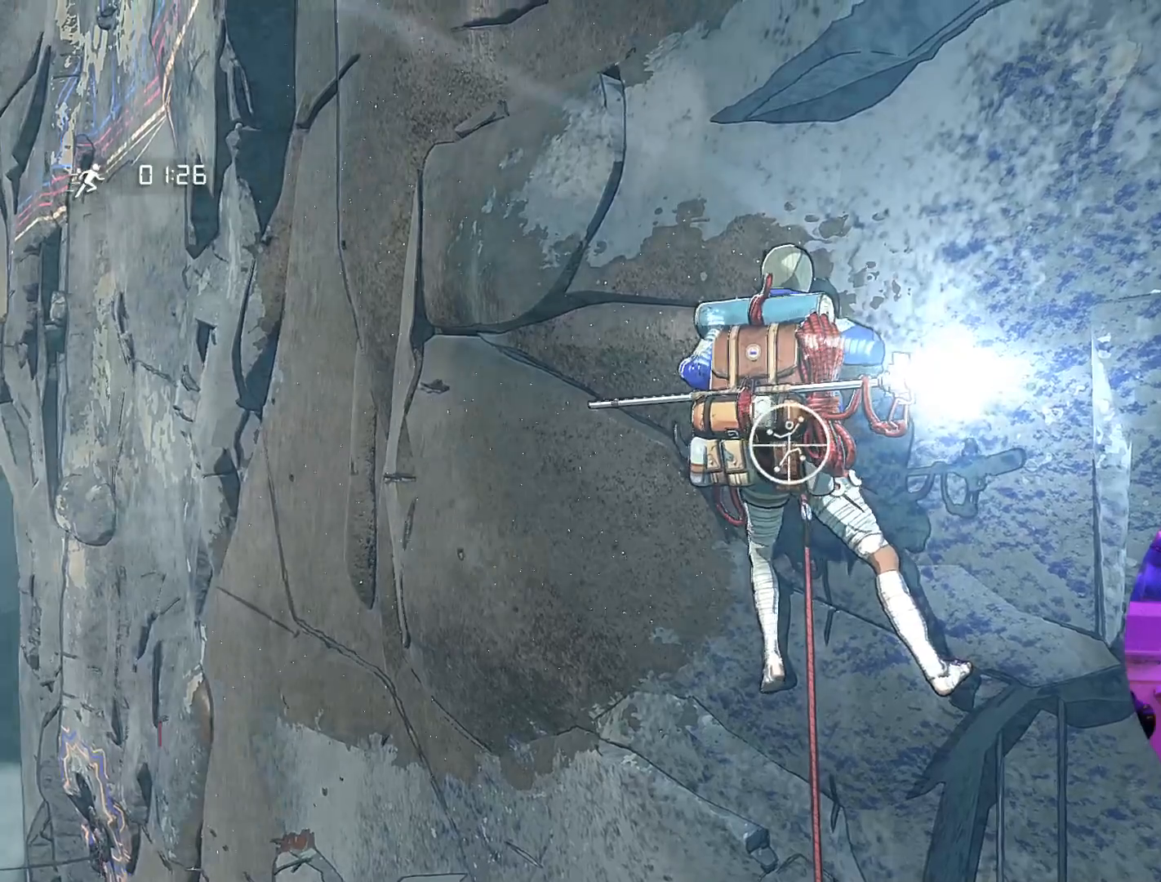
{"buttons": [], "left_stick": "center", "right_stick": "right", "events": [[167, "R1", "up"], [317, "right_stick", "right"]]}
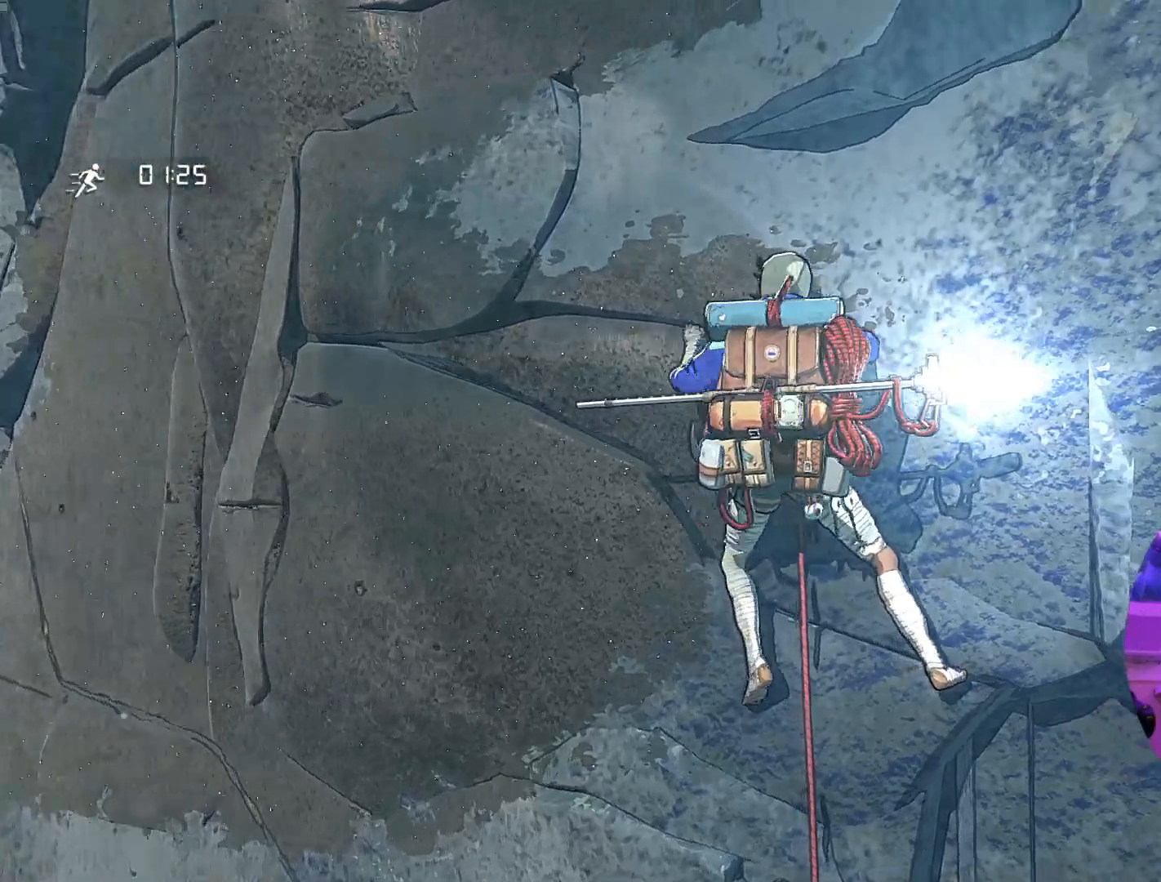
{"buttons": ["R1"], "left_stick": "down", "right_stick": "center", "events": [[167, "right_stick", "center"], [350, "R1", "down"], [467, "left_stick", "down"]]}
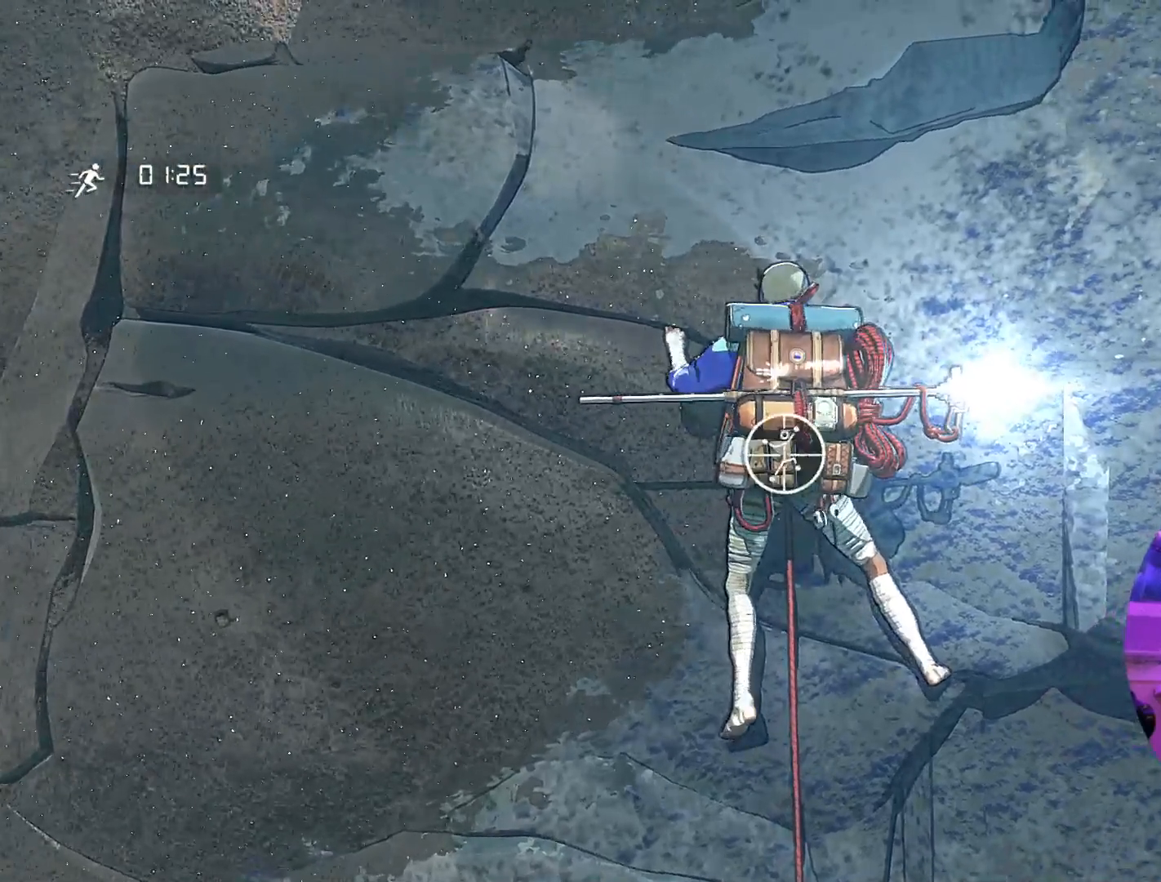
{"buttons": [], "left_stick": "up-left", "right_stick": "center", "events": [[400, "R1", "up"], [467, "left_stick", "up-left"]]}
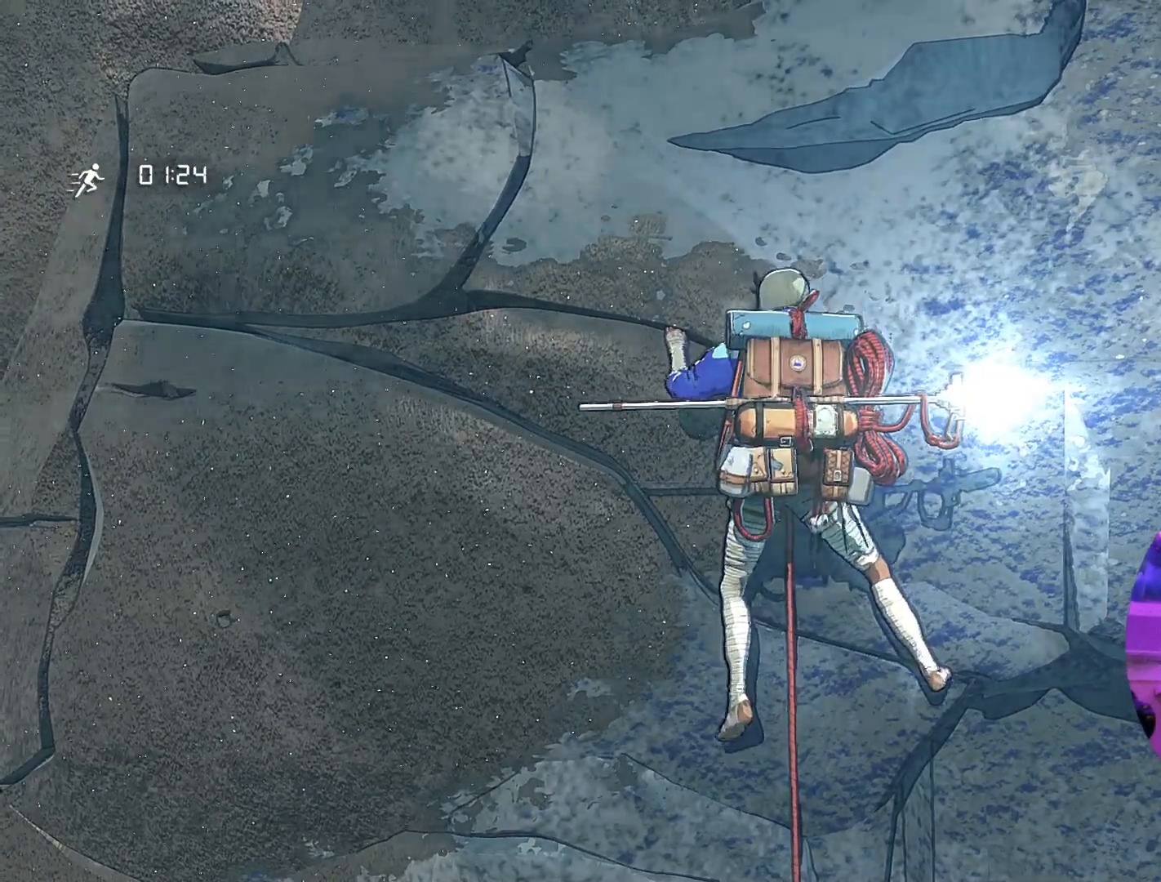
{"buttons": [], "left_stick": "up", "right_stick": "center", "events": [[67, "left_stick", "up"]]}
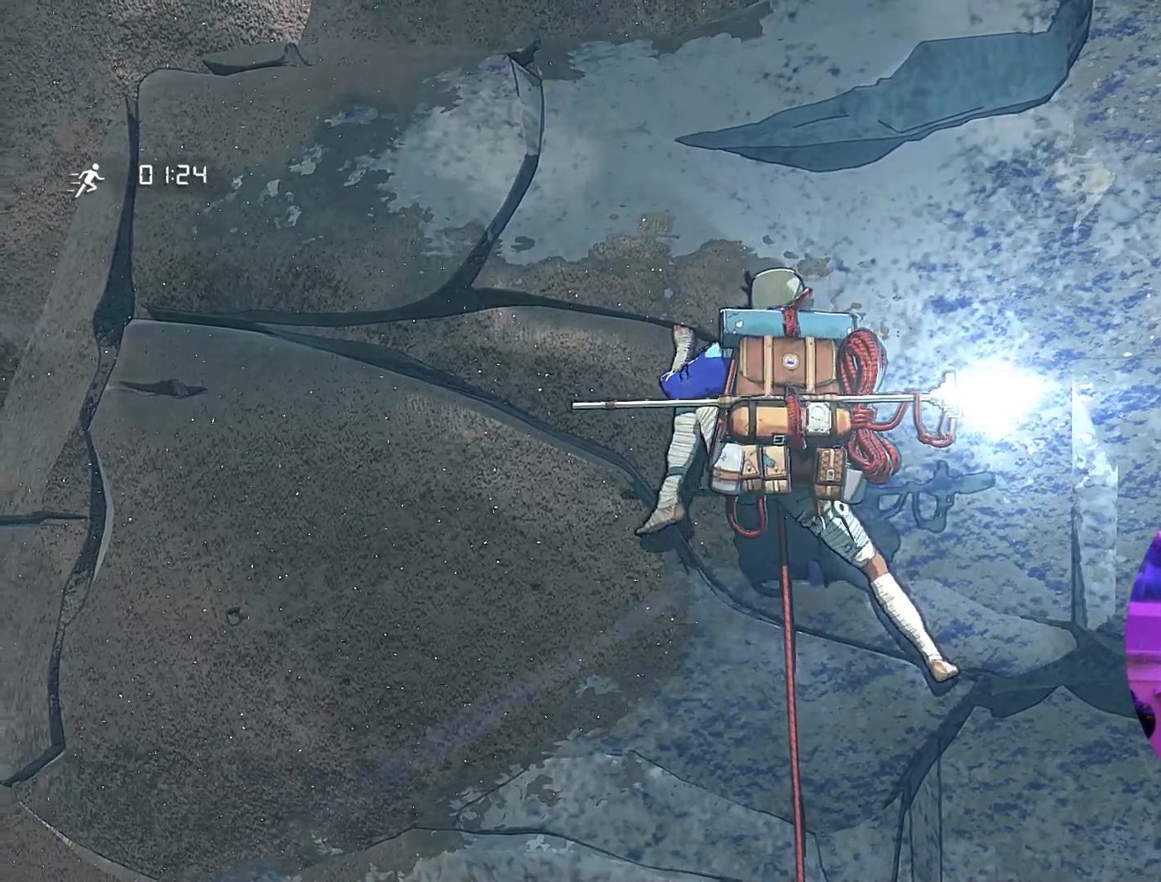
{"buttons": ["R1"], "left_stick": "center", "right_stick": "center", "events": [[17, "left_stick", "center"], [150, "R1", "down"]]}
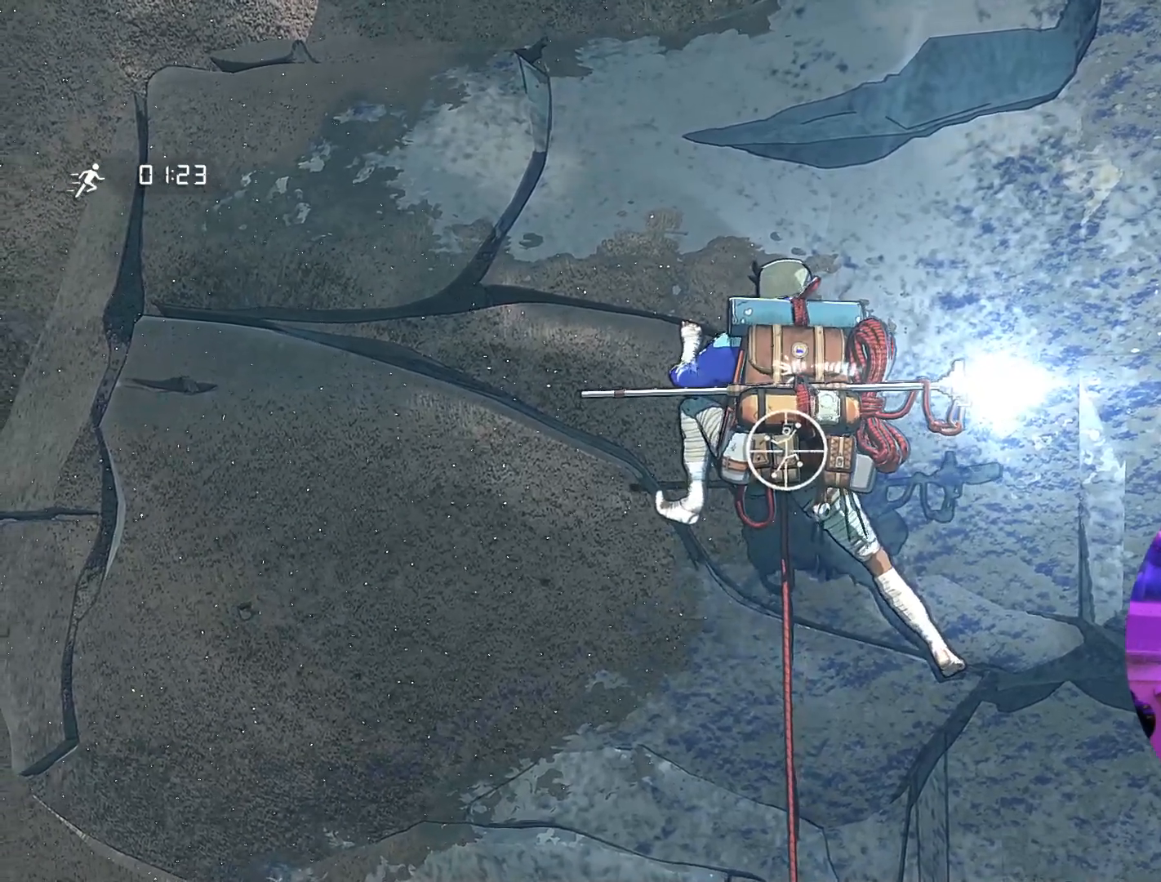
{"buttons": [], "left_stick": "center", "right_stick": "down-right", "events": [[150, "R1", "up"], [383, "right_stick", "right"], [433, "right_stick", "down-right"]]}
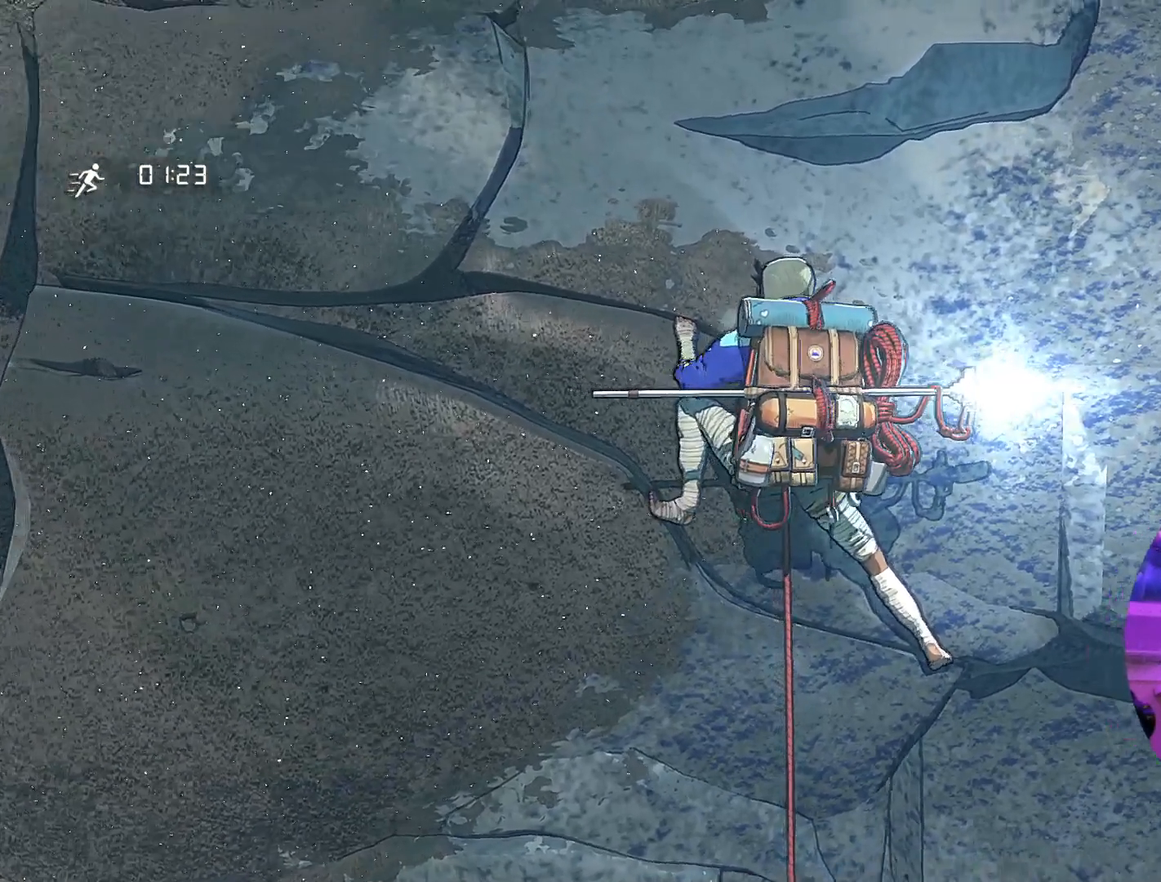
{"buttons": [], "left_stick": "center", "right_stick": "up-left", "events": [[200, "right_stick", "down"], [367, "right_stick", "center"], [450, "right_stick", "up-left"]]}
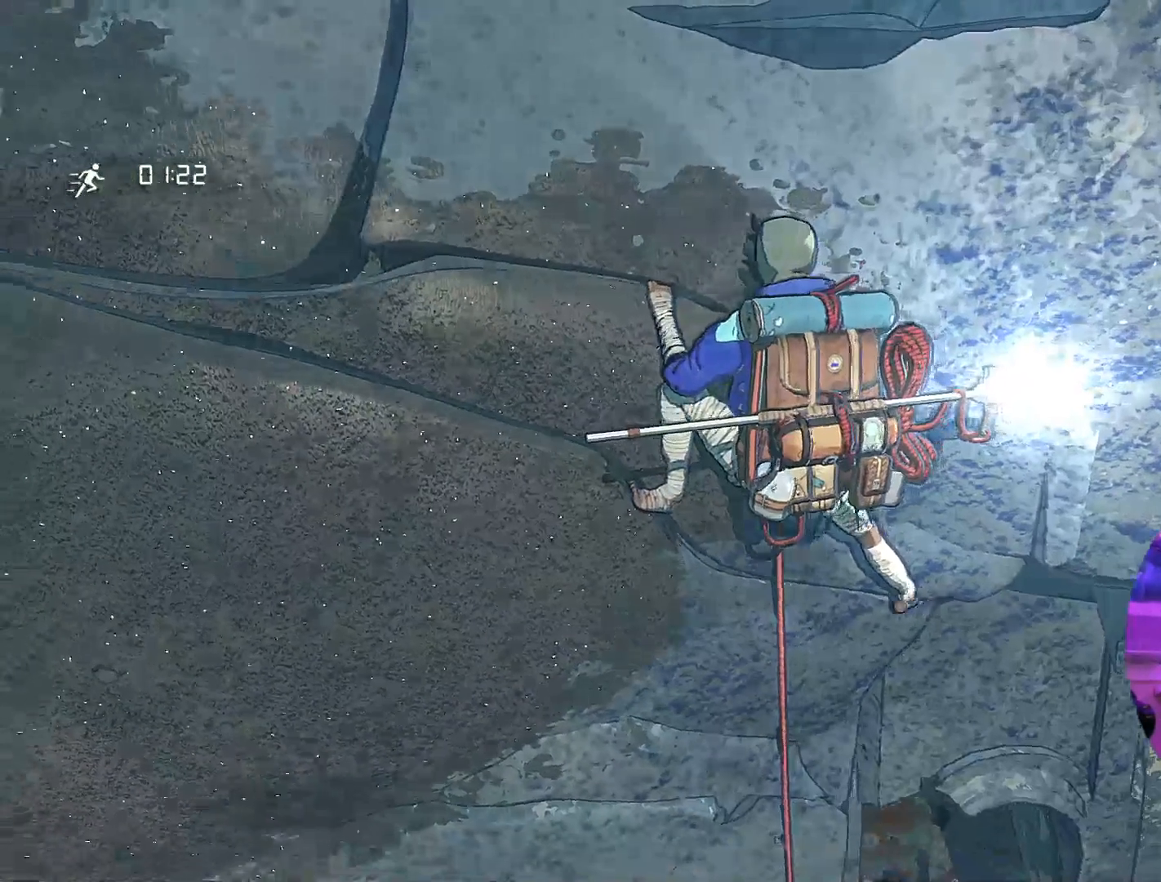
{"buttons": [], "left_stick": "center", "right_stick": "up-left", "events": []}
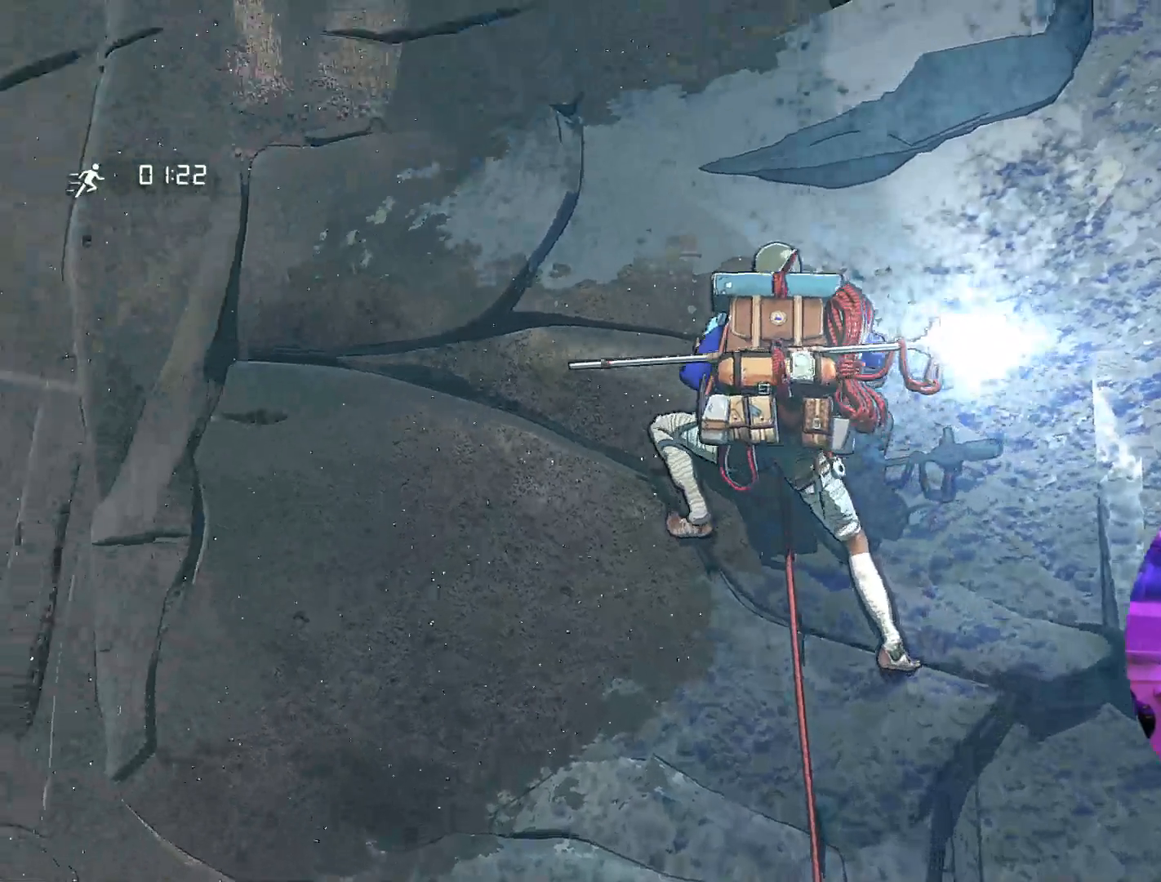
{"buttons": [], "left_stick": "center", "right_stick": "center", "events": [[83, "right_stick", "center"]]}
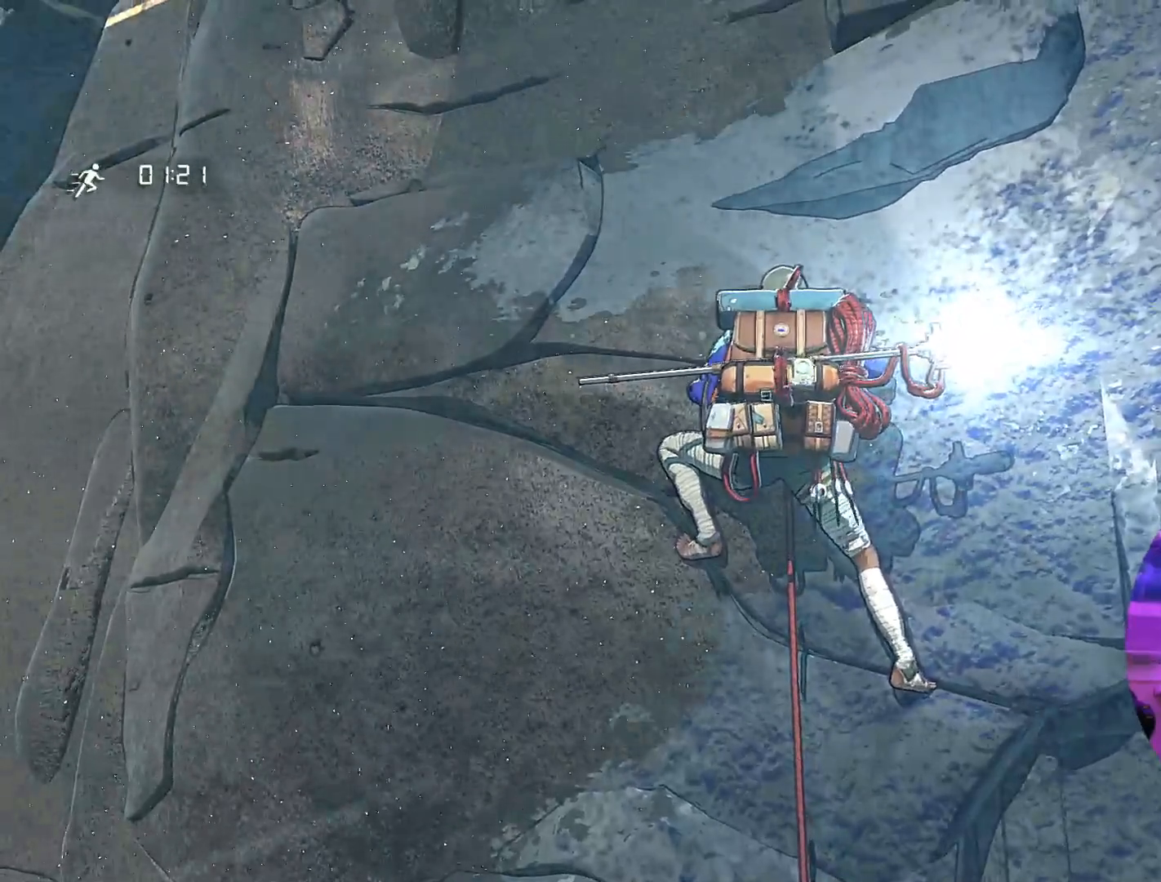
{"buttons": [], "left_stick": "center", "right_stick": "down-right", "events": [[183, "right_stick", "right"], [367, "right_stick", "down-right"]]}